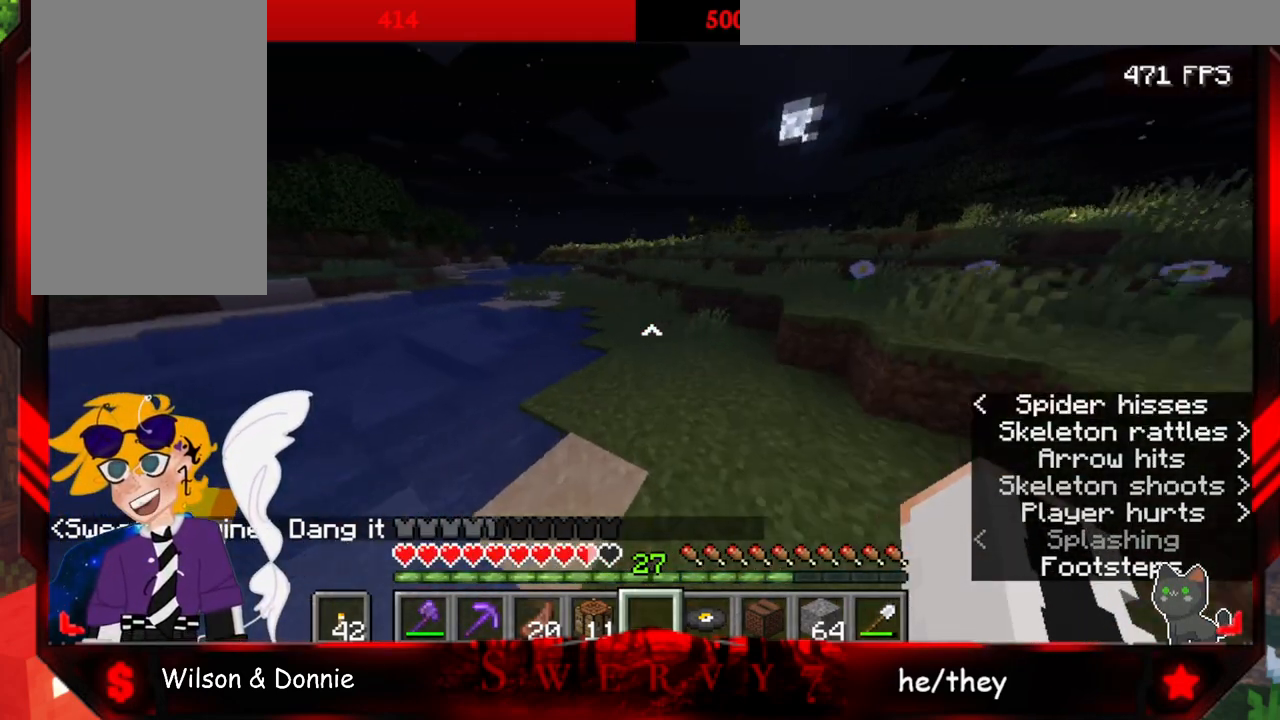
Gameplay with keyboard and mouse; each line is a JSON object with the keys and mouse buttons held at the frame after it. "events" lists presses ("down") and releases ("up") of "a", "d", "s", "space", "w", "mouse_left" and "mouse_right" between this image and that frame as [ms after this image, input, new state], when the widget could be followed in between. "mouse_left", "mouse_right" = the "left", "right" buttons of the "mouse" list. No other keys are recorded. Fast repeated clicks can show as one long hold. Mouse movement is not recorded.
{"keys": ["space", "w"], "mouse": [], "events": []}
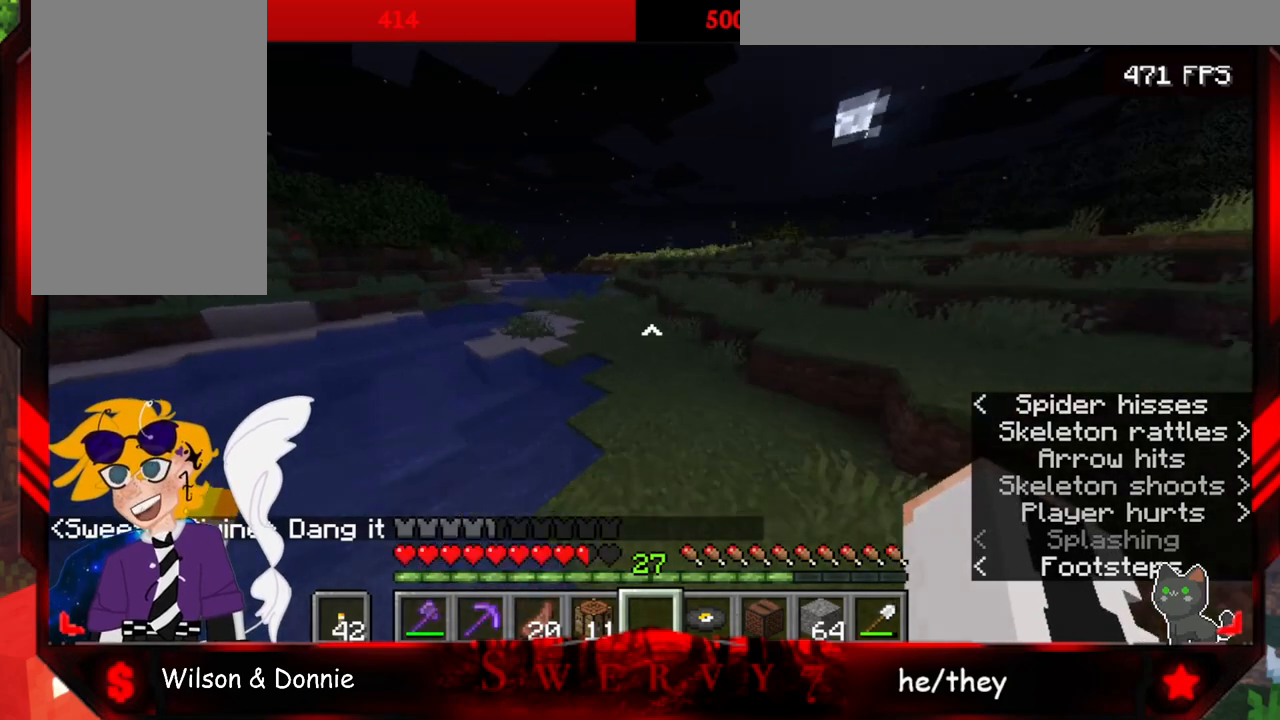
{"keys": ["d", "space", "w"], "mouse": [], "events": [[250, "d", "down"]]}
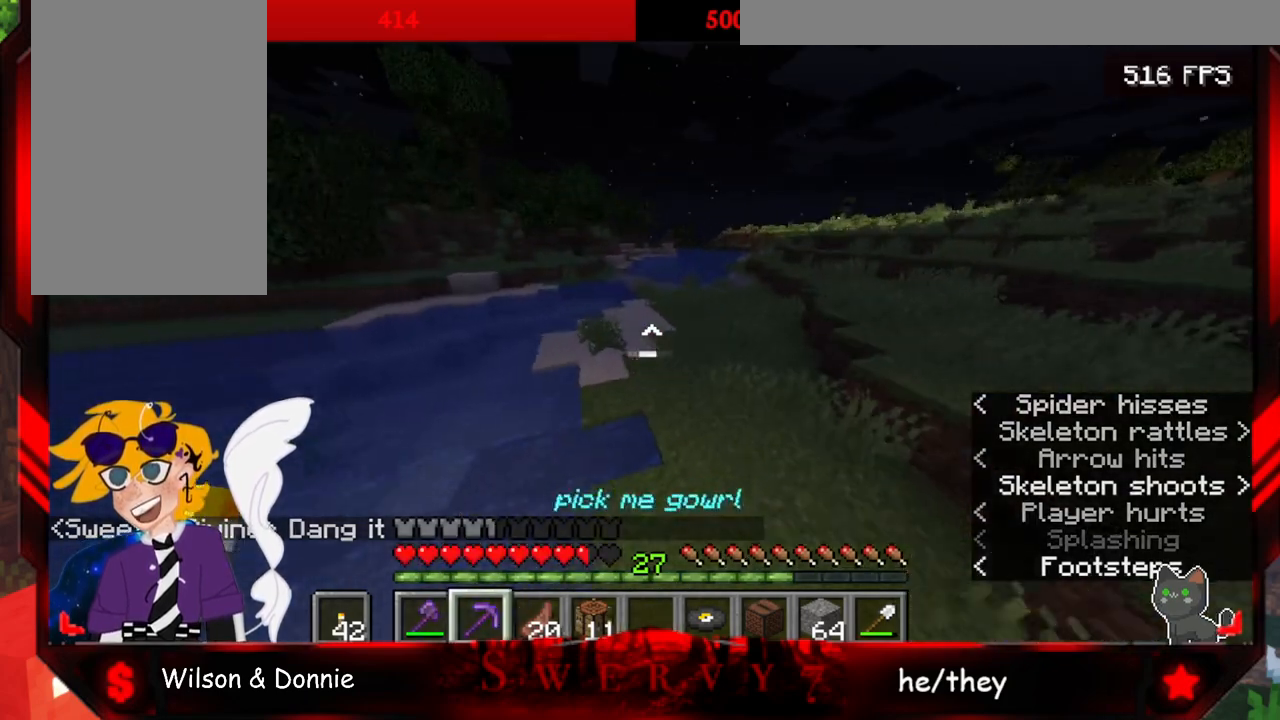
{"keys": ["d", "space", "w"], "mouse": [], "events": []}
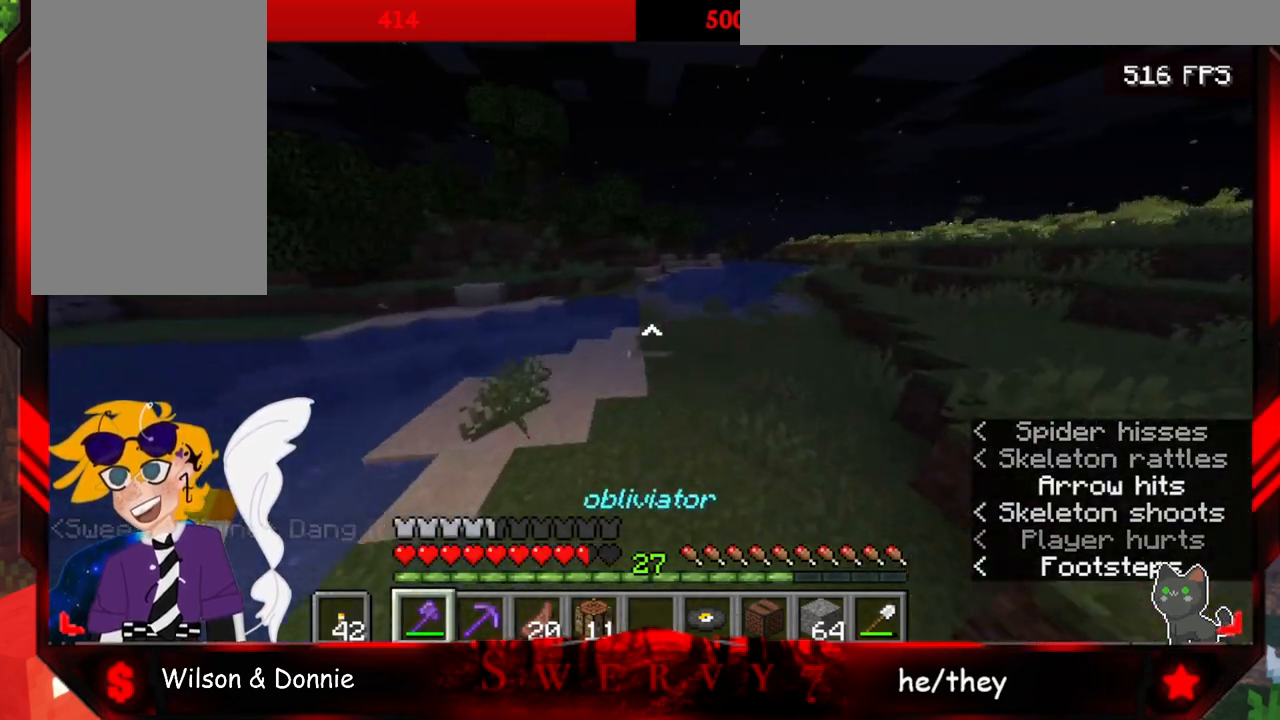
{"keys": ["d", "space", "w"], "mouse": [], "events": []}
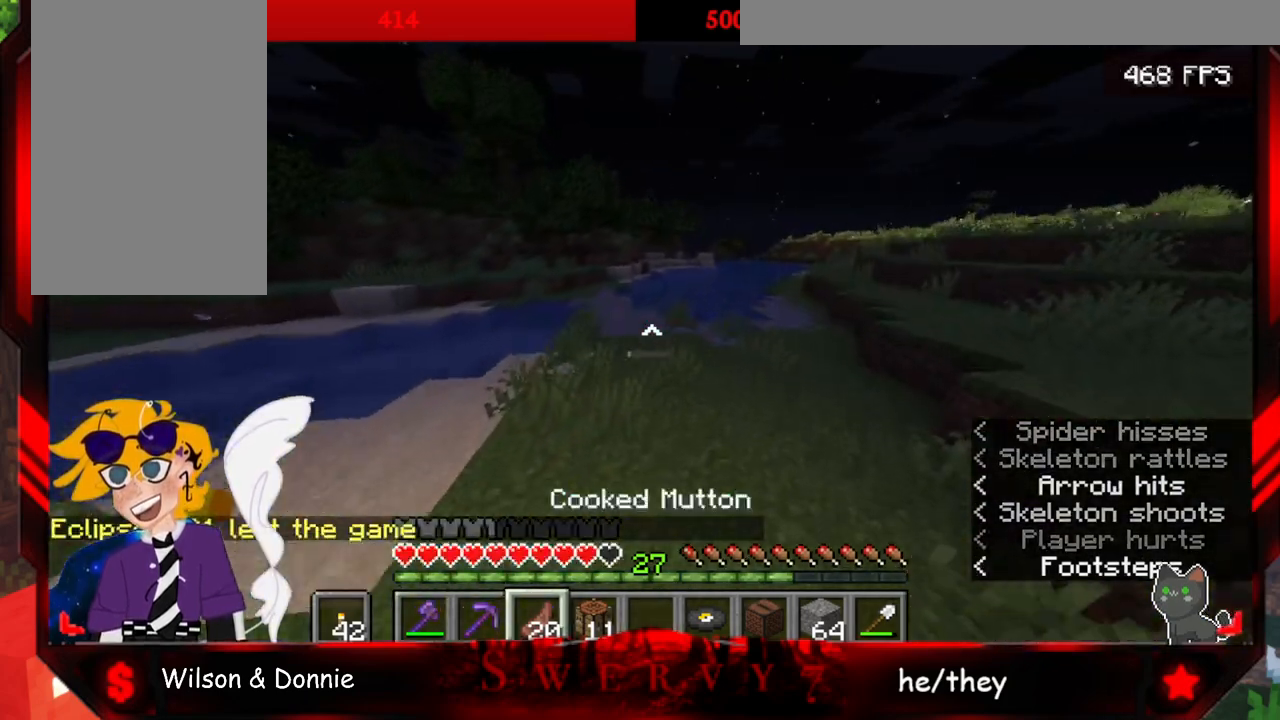
{"keys": ["d", "space", "w"], "mouse": [], "events": []}
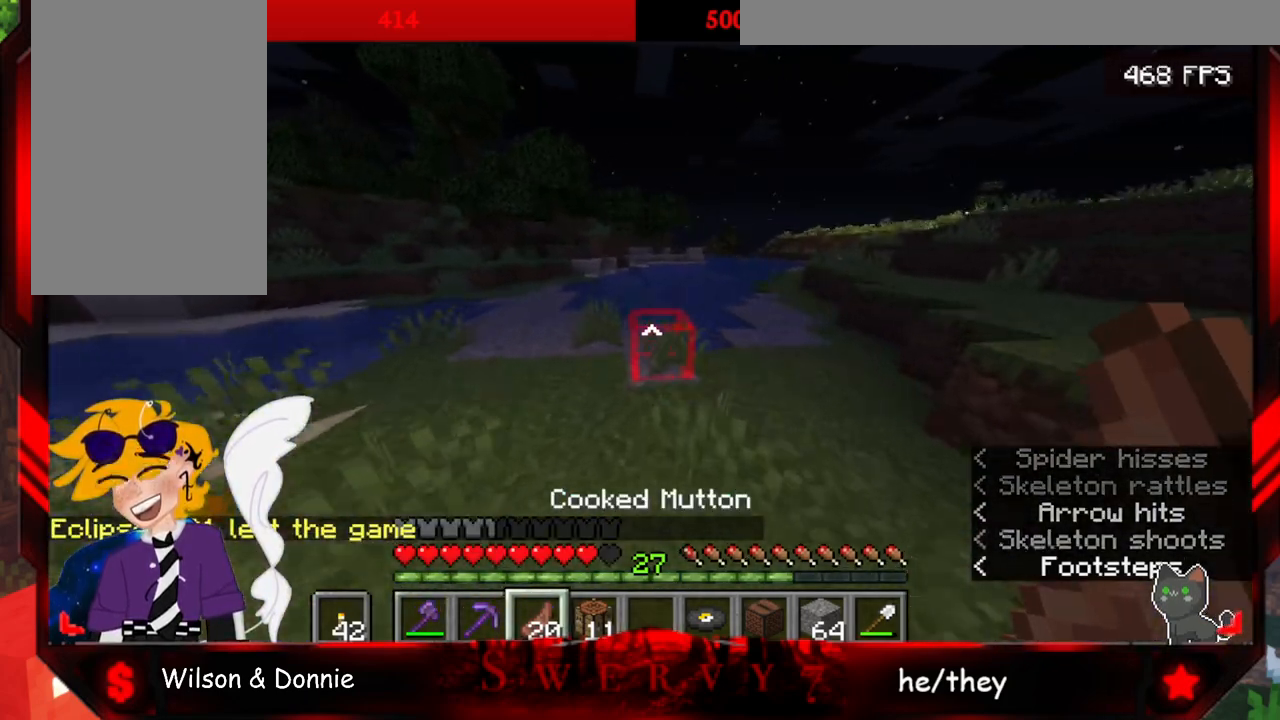
{"keys": ["space", "w"], "mouse": [], "events": [[117, "d", "up"]]}
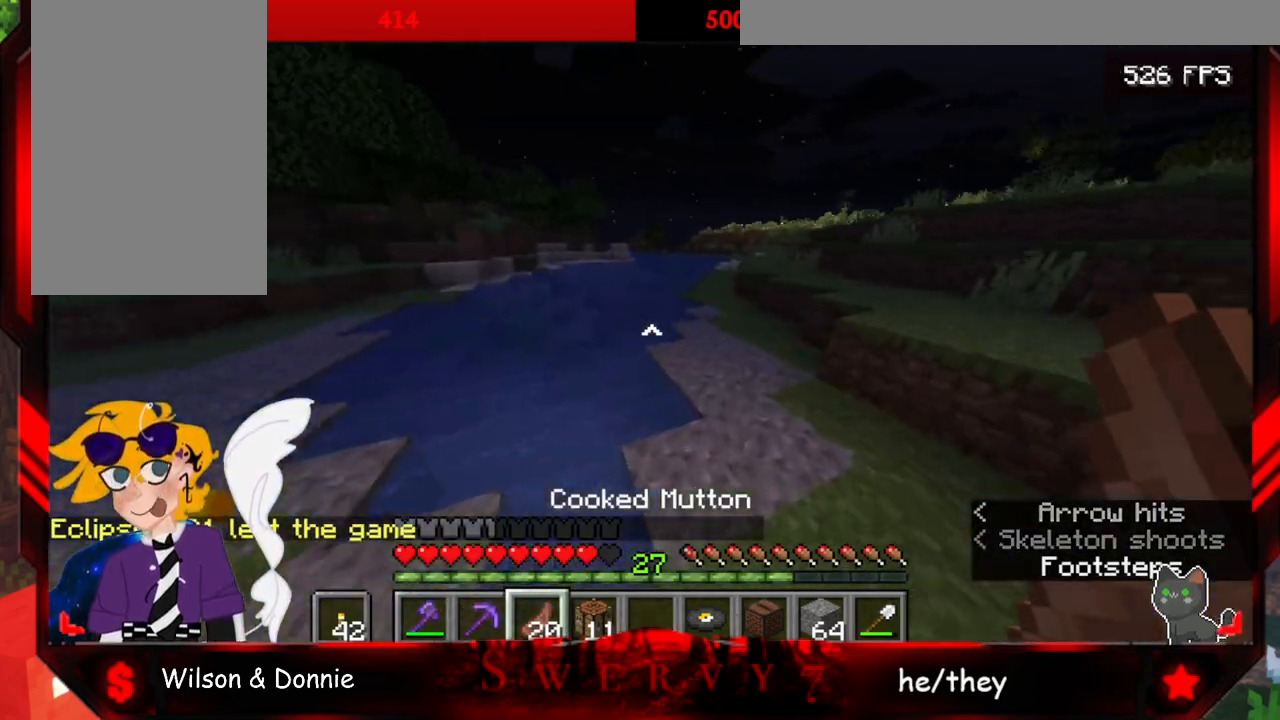
{"keys": ["space", "w"], "mouse": [], "events": []}
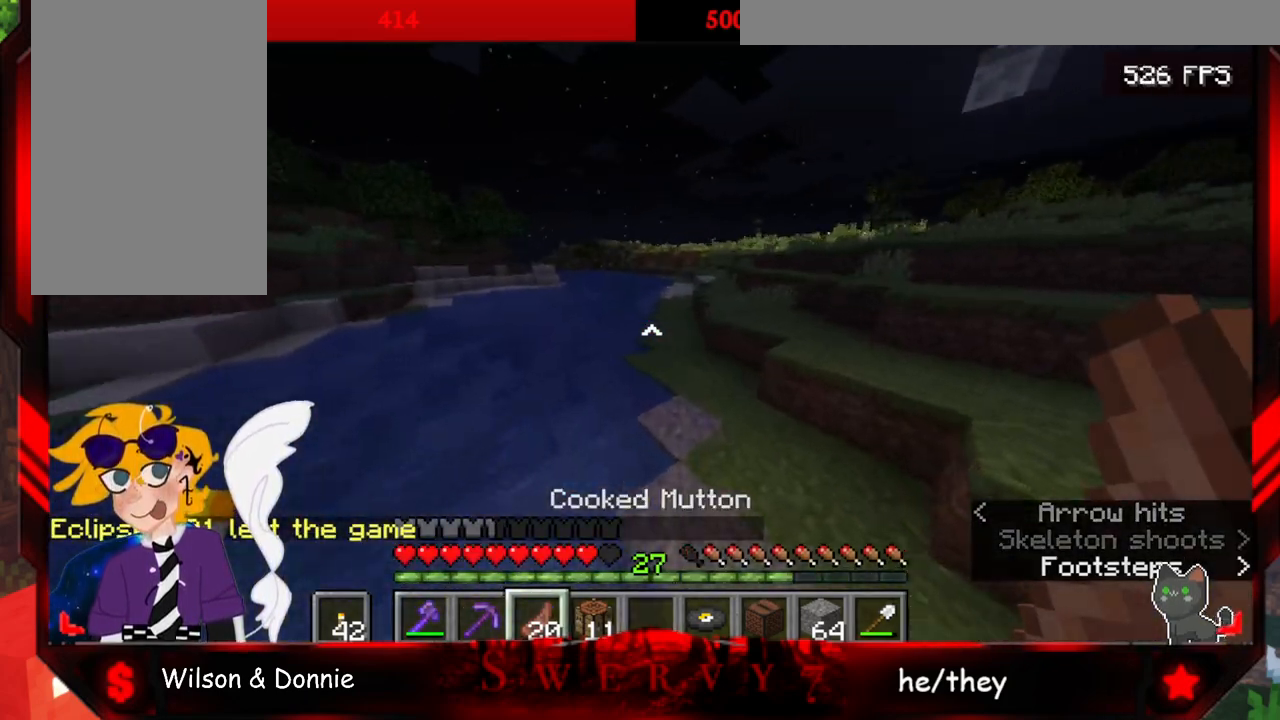
{"keys": ["space", "w"], "mouse": ["right"], "events": [[267, "mouse_right", "down"]]}
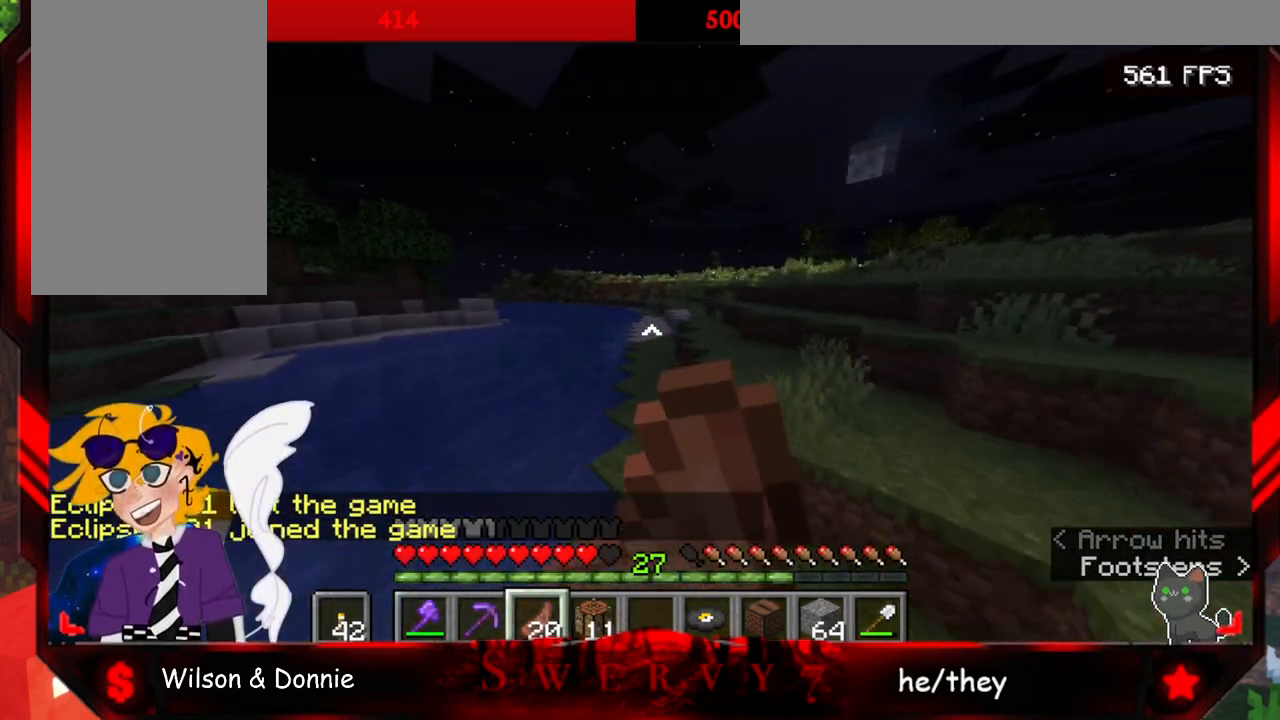
{"keys": ["space", "w"], "mouse": ["right"], "events": []}
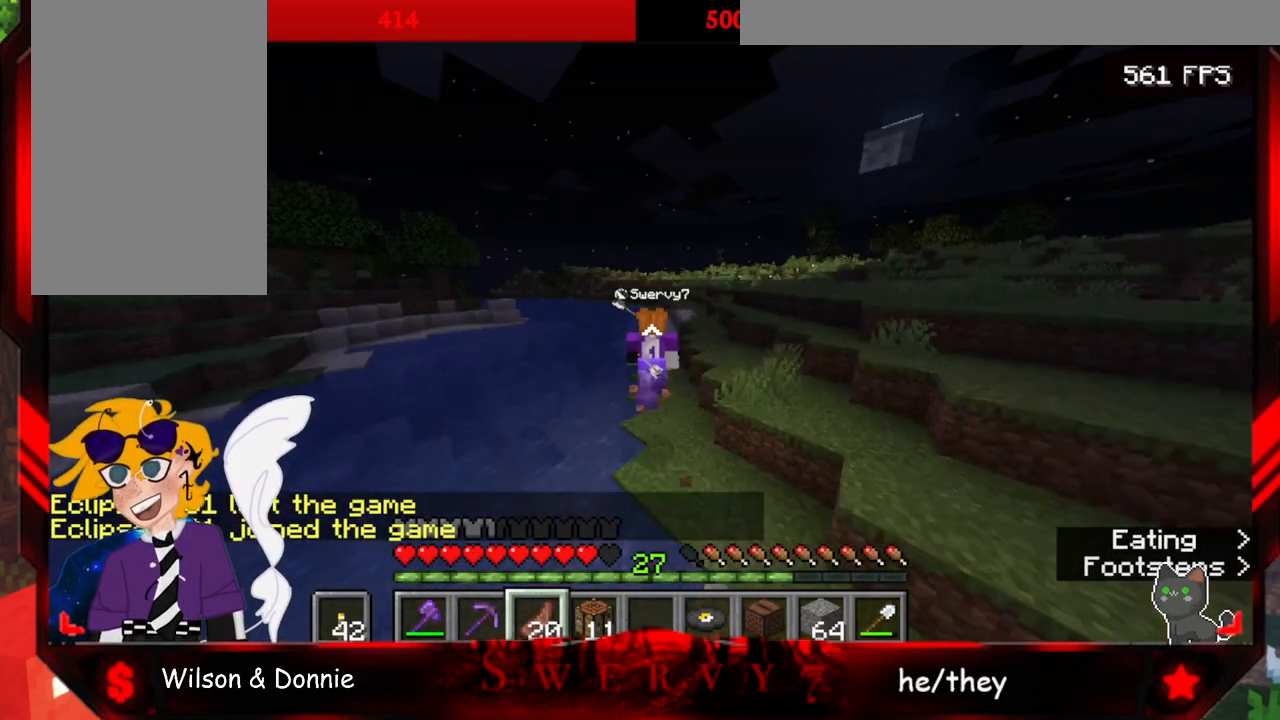
{"keys": ["space", "w"], "mouse": ["right"], "events": []}
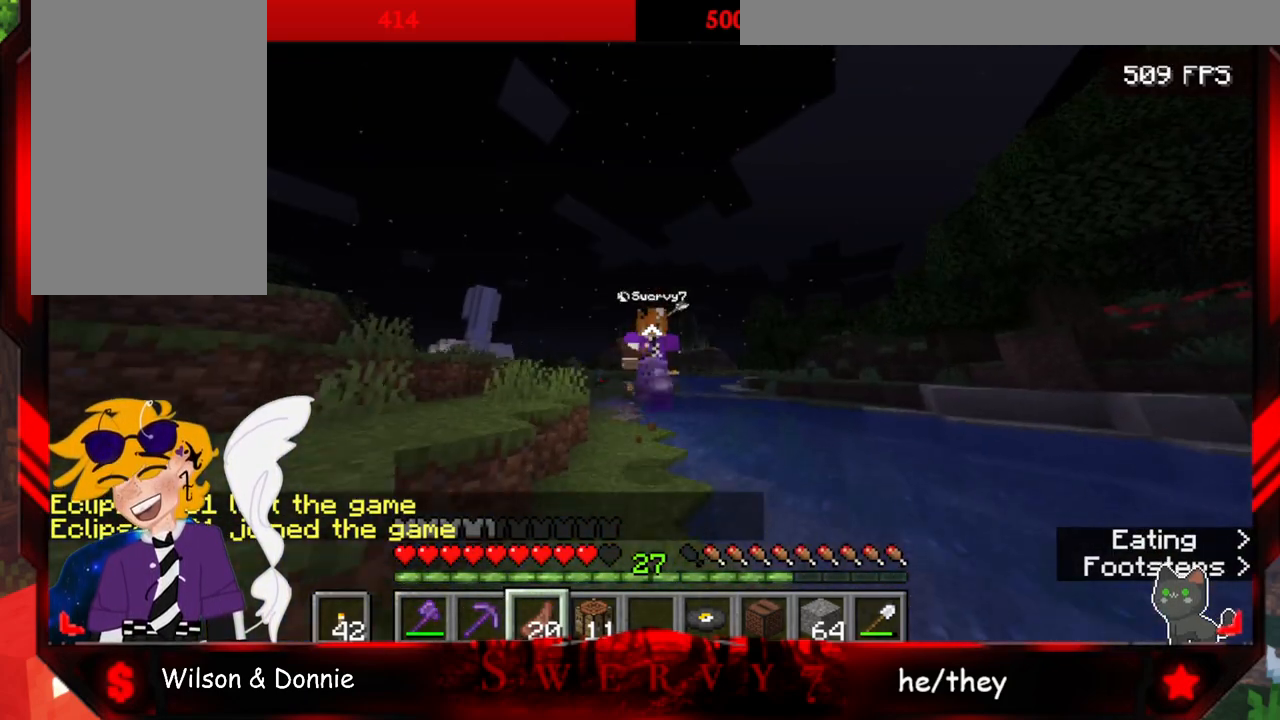
{"keys": ["space", "w"], "mouse": ["right"], "events": []}
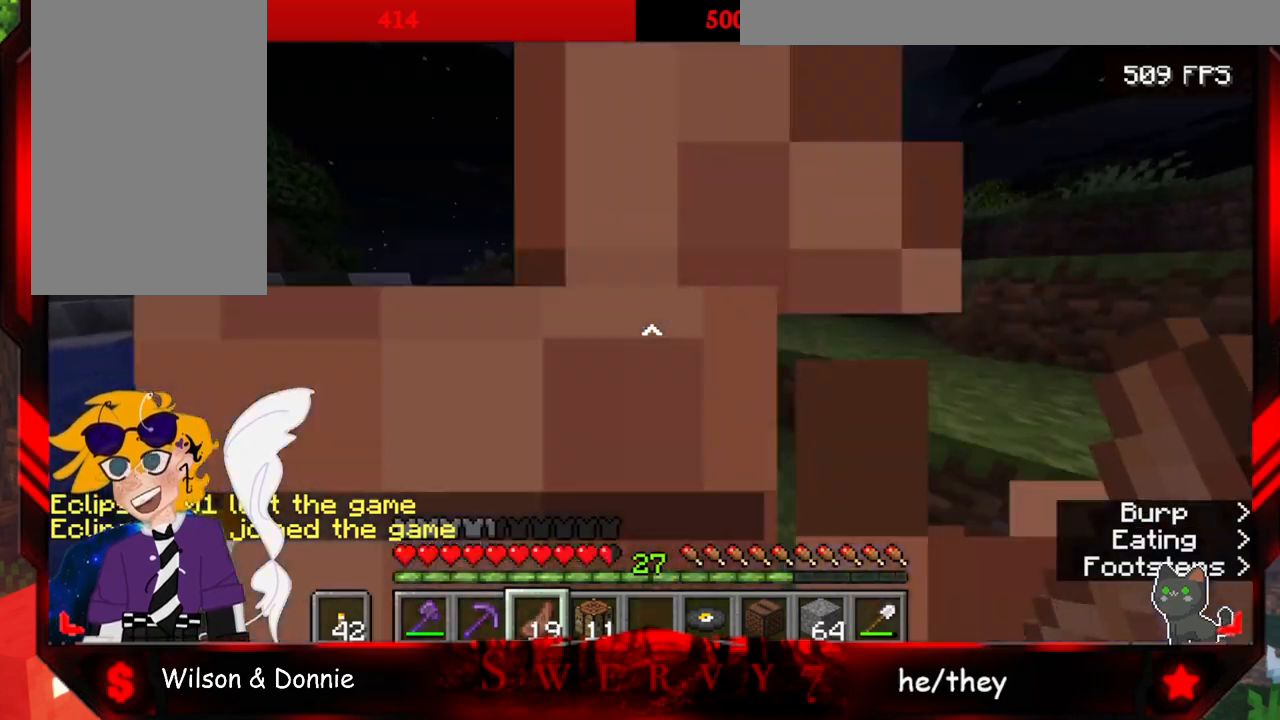
{"keys": ["space", "w"], "mouse": [], "events": [[317, "mouse_right", "up"]]}
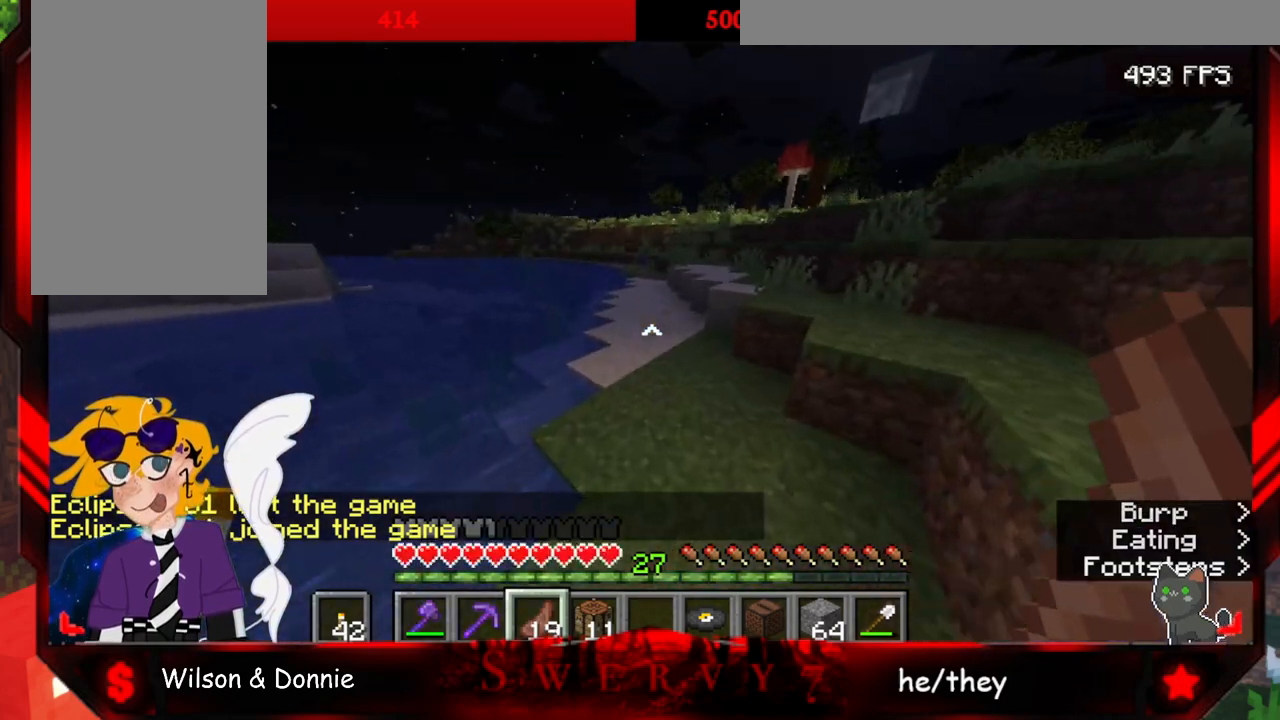
{"keys": ["space", "w"], "mouse": [], "events": []}
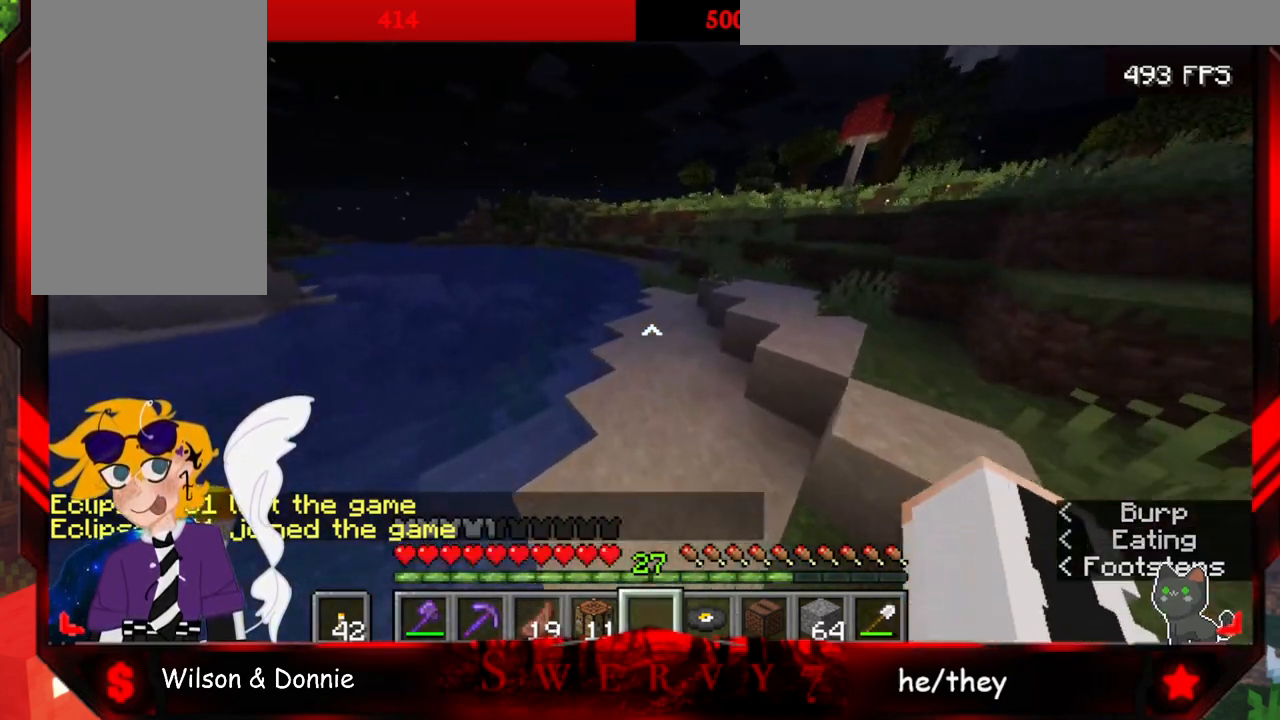
{"keys": ["d", "space", "w"], "mouse": [], "events": [[367, "d", "down"]]}
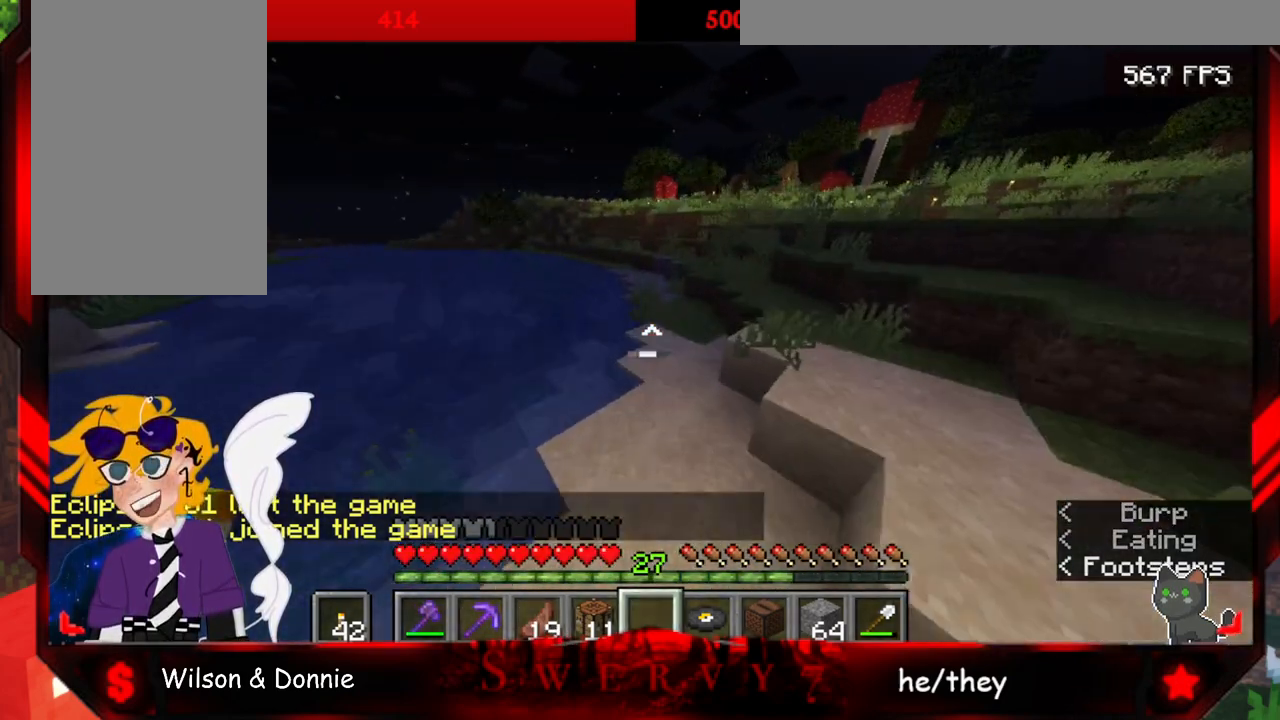
{"keys": ["w"], "mouse": [], "events": [[83, "space", "up"], [133, "space", "down"], [267, "space", "up"], [450, "d", "up"]]}
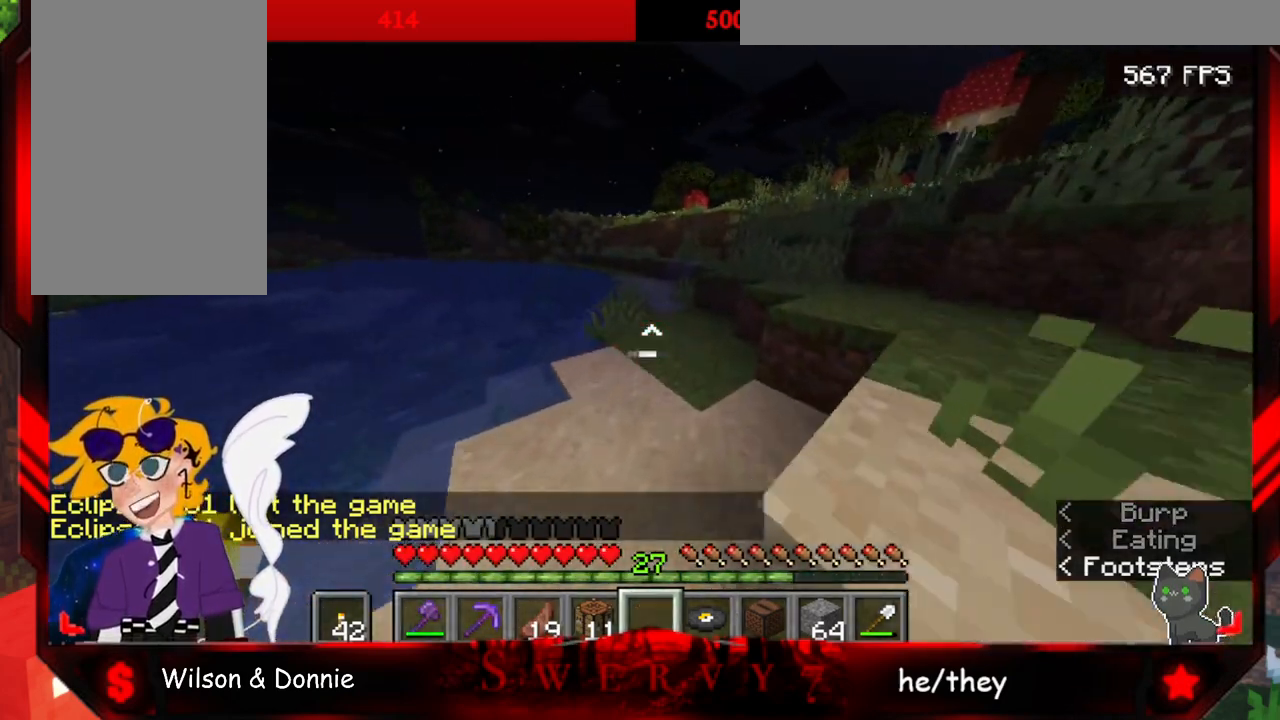
{"keys": ["d", "space", "w"], "mouse": [], "events": [[100, "space", "down"], [233, "d", "down"]]}
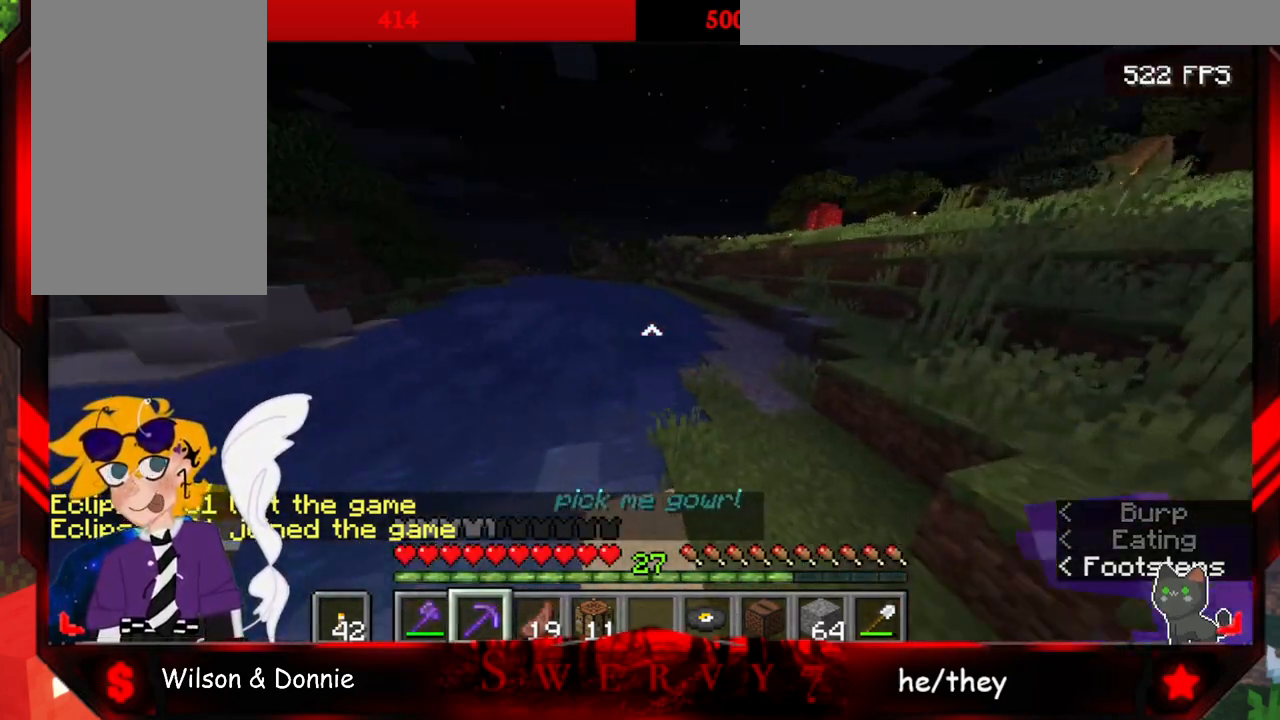
{"keys": ["d", "space", "w"], "mouse": [], "events": []}
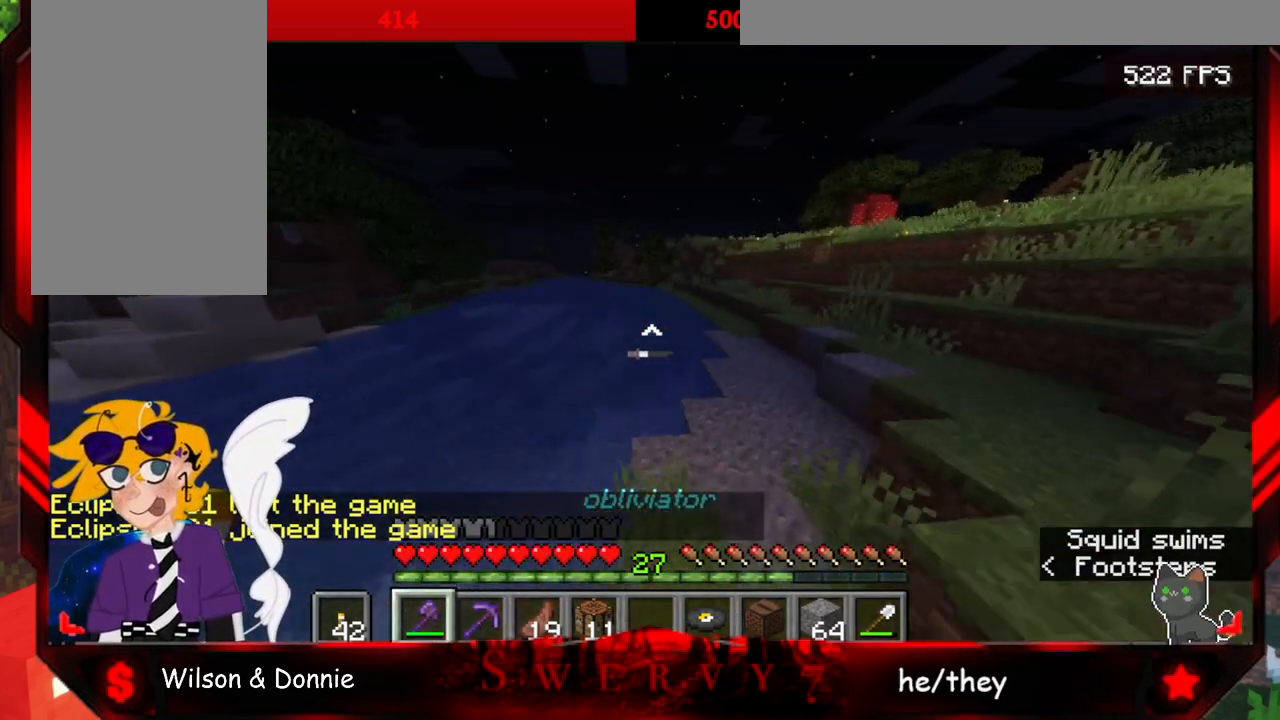
{"keys": ["space", "w"], "mouse": [], "events": [[417, "d", "up"]]}
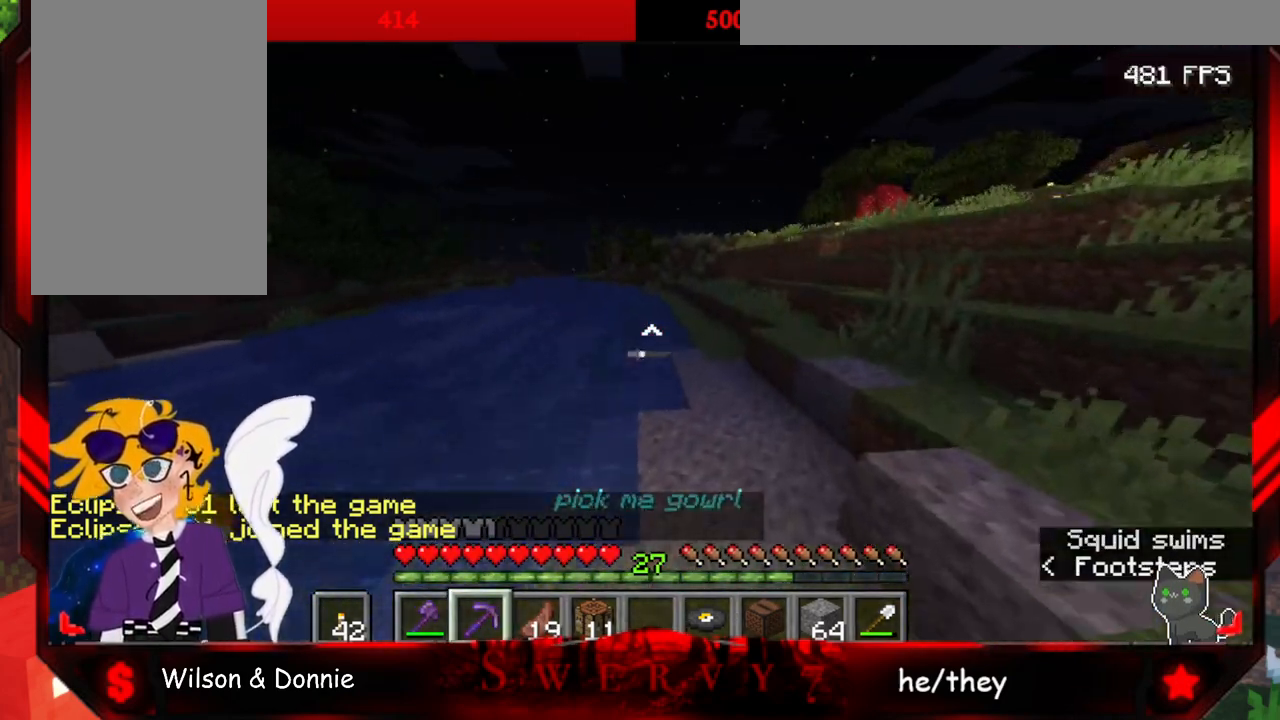
{"keys": ["space", "w"], "mouse": [], "events": []}
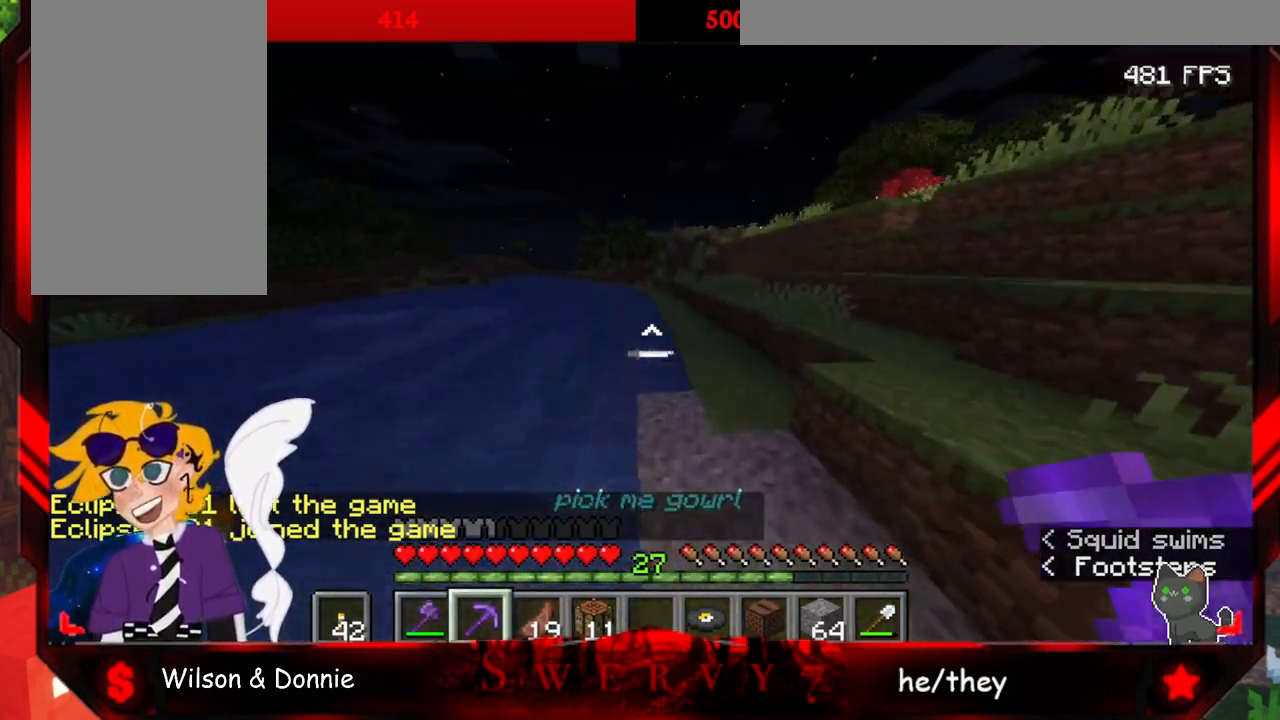
{"keys": ["d", "space", "w"], "mouse": [], "events": [[67, "d", "down"]]}
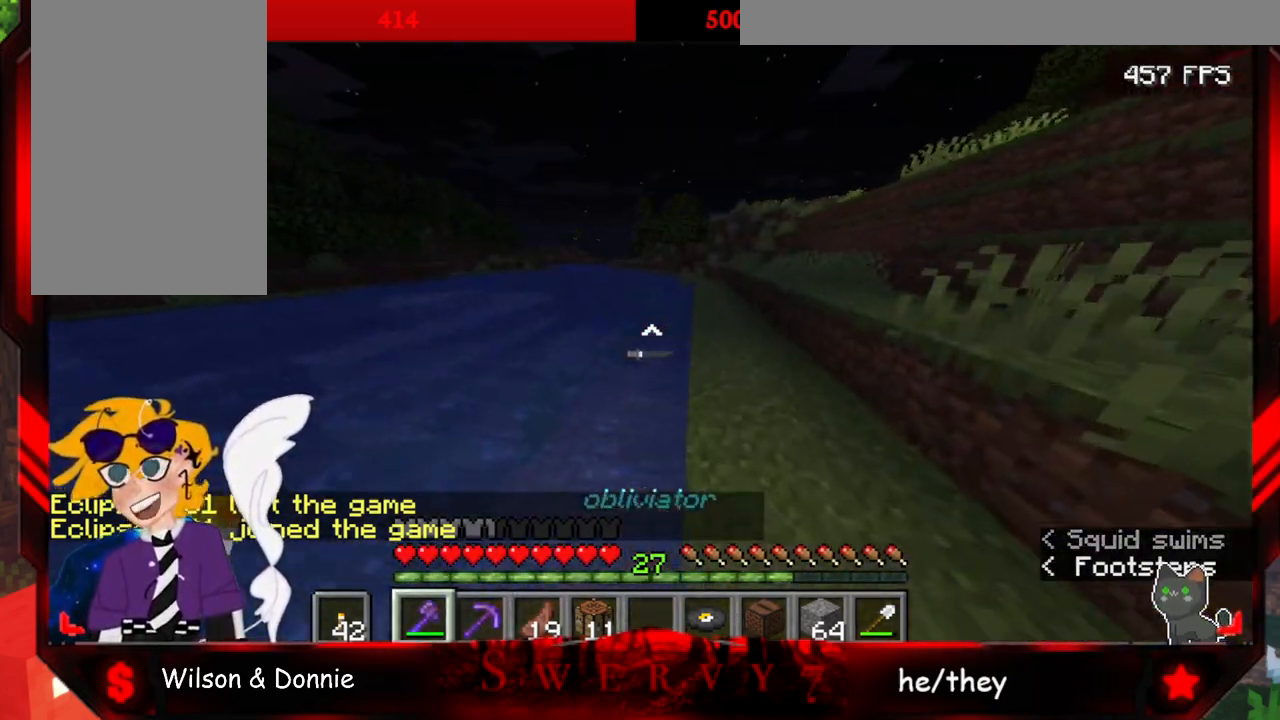
{"keys": ["space", "w"], "mouse": [], "events": [[250, "d", "up"]]}
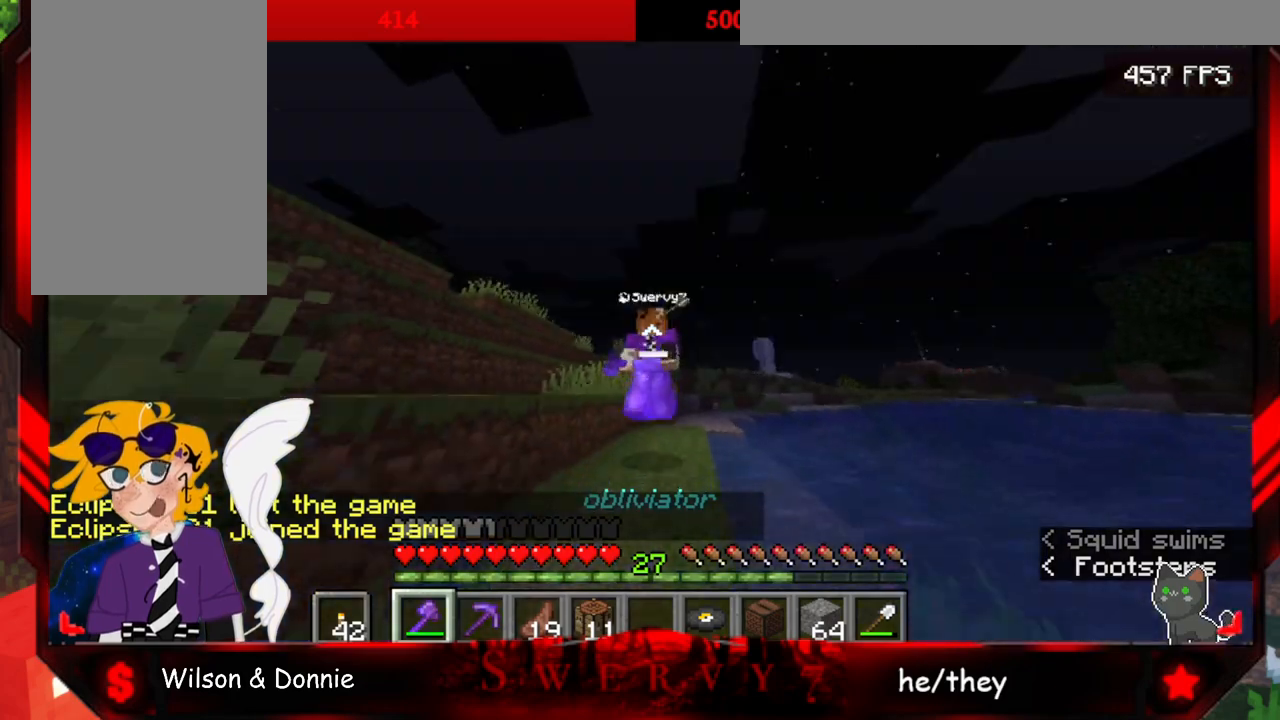
{"keys": ["space", "w"], "mouse": [], "events": []}
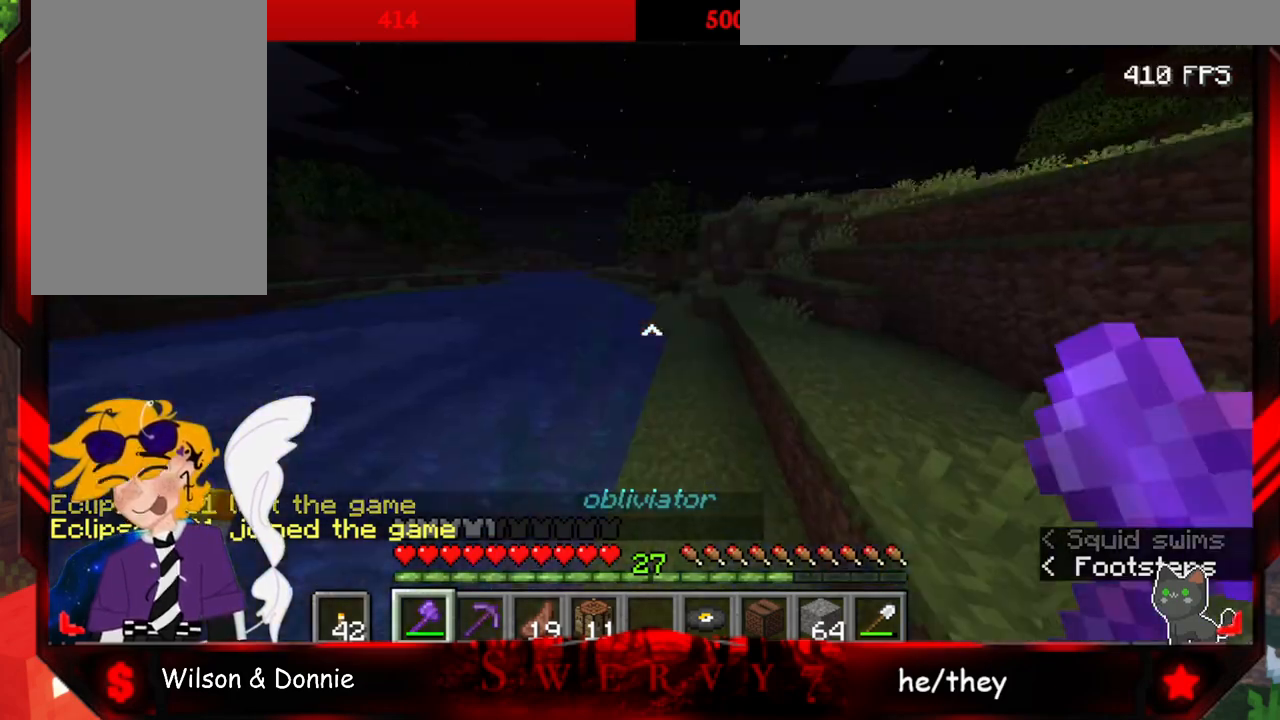
{"keys": ["d", "space", "w"], "mouse": [], "events": [[267, "d", "down"]]}
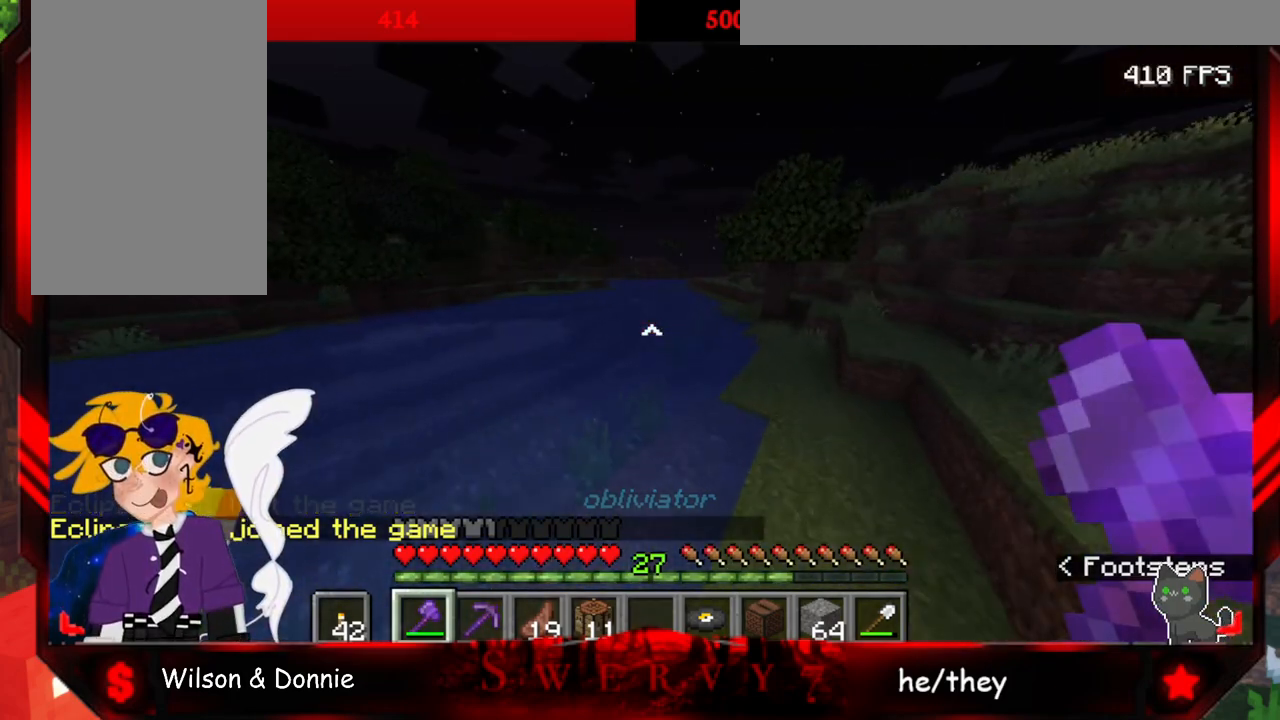
{"keys": ["d", "space", "w"], "mouse": [], "events": []}
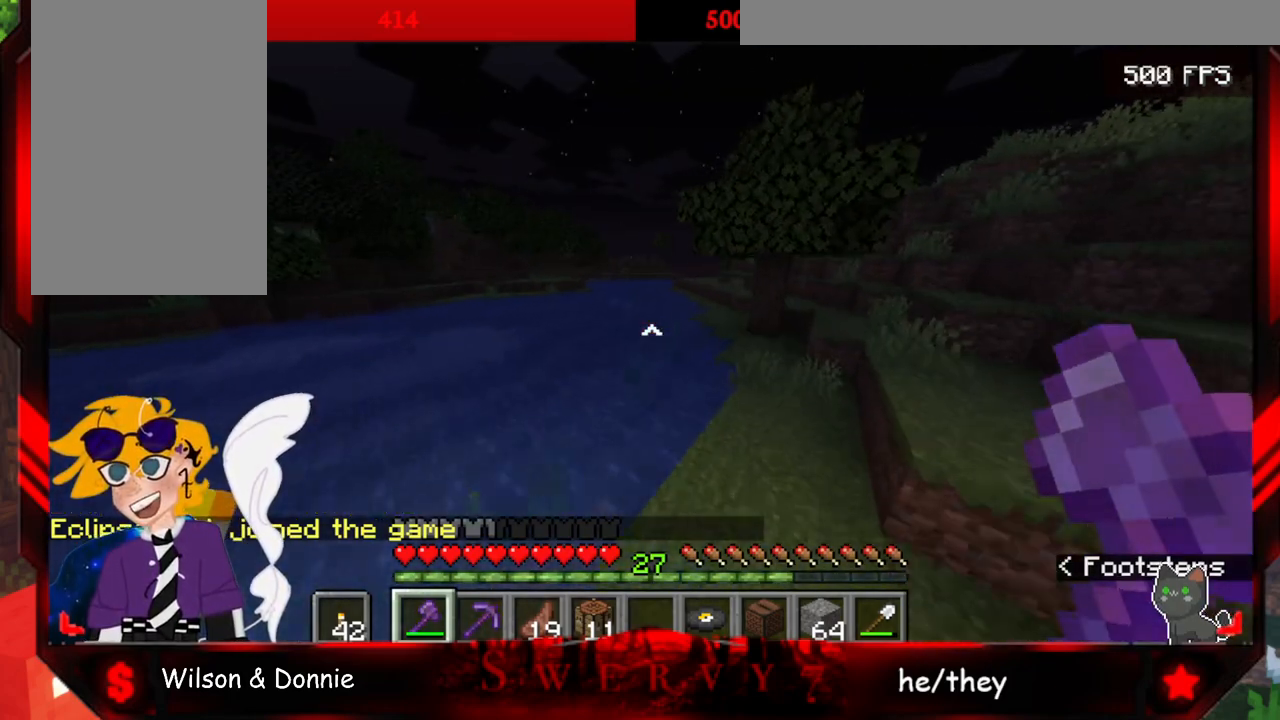
{"keys": ["space", "w"], "mouse": [], "events": [[267, "d", "up"]]}
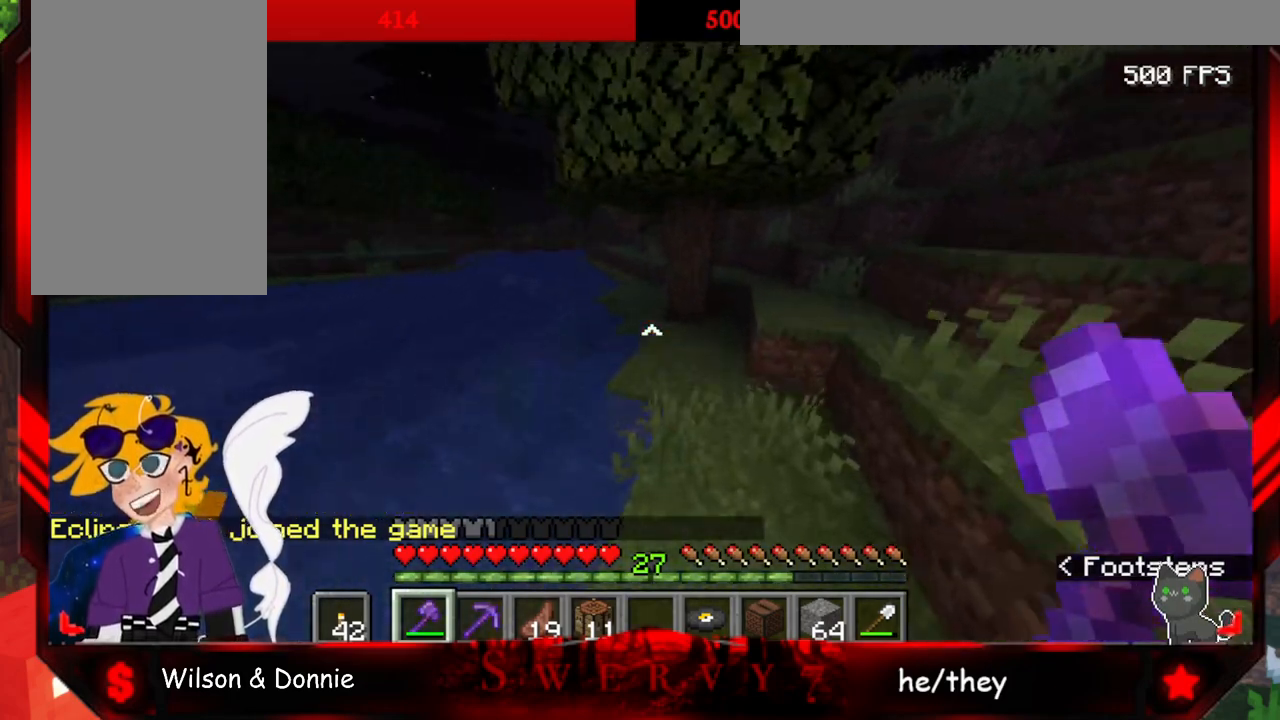
{"keys": ["space", "w"], "mouse": [], "events": []}
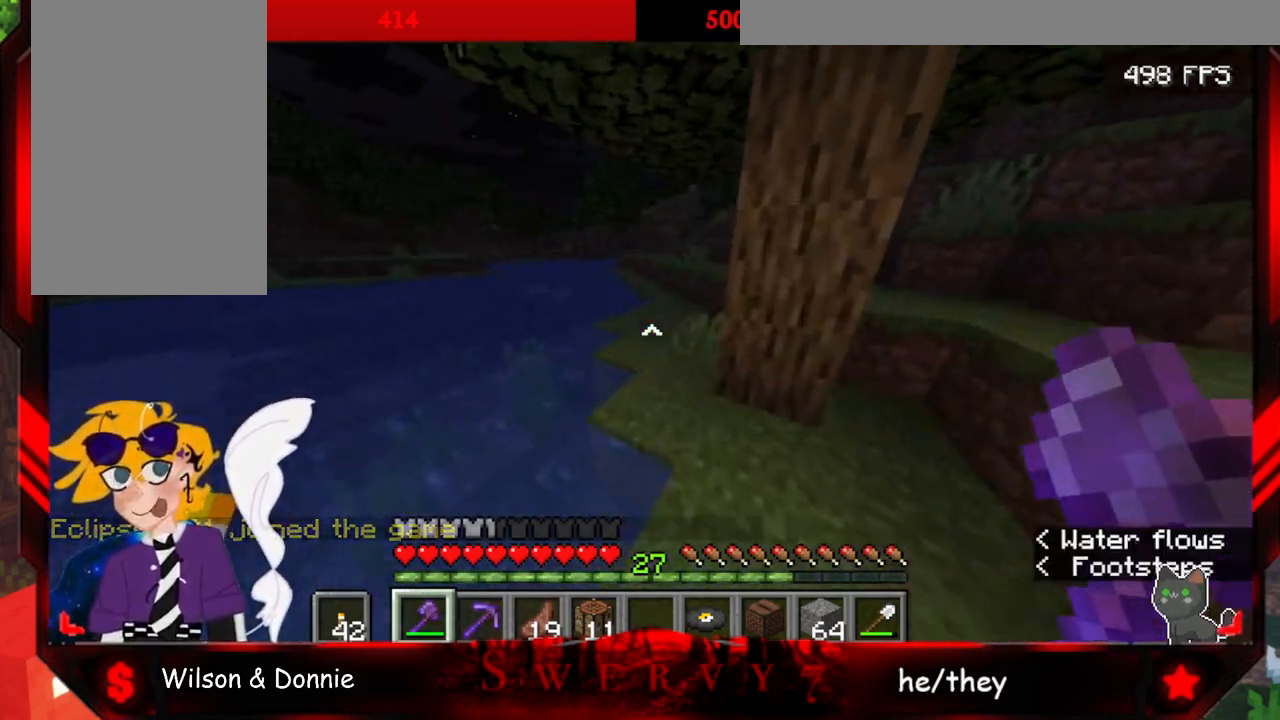
{"keys": ["space", "w"], "mouse": [], "events": []}
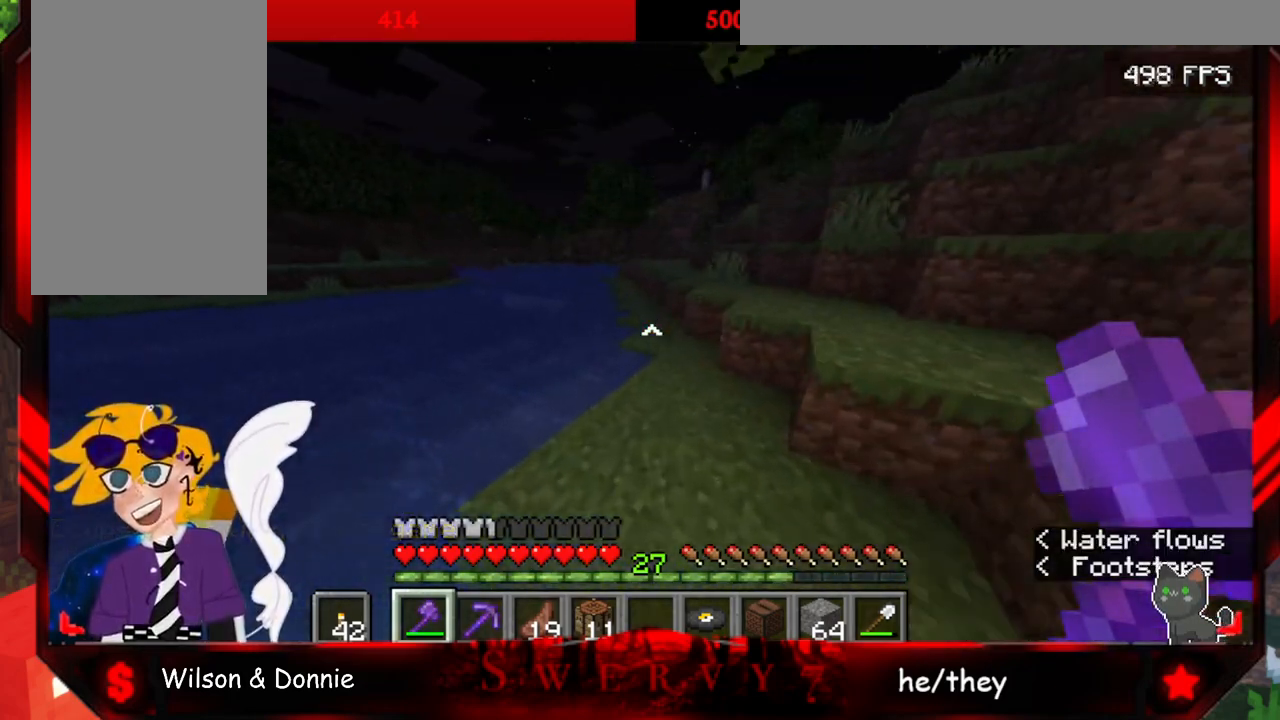
{"keys": ["space", "w"], "mouse": [], "events": []}
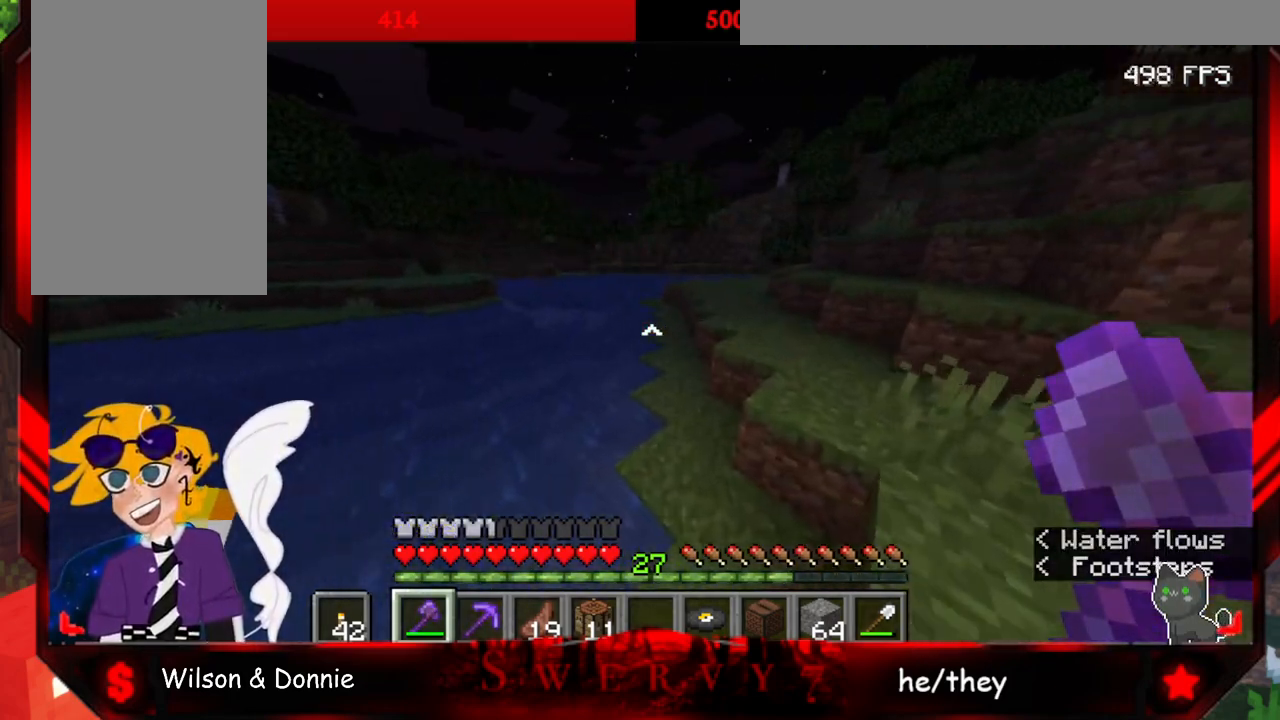
{"keys": ["space", "w"], "mouse": [], "events": []}